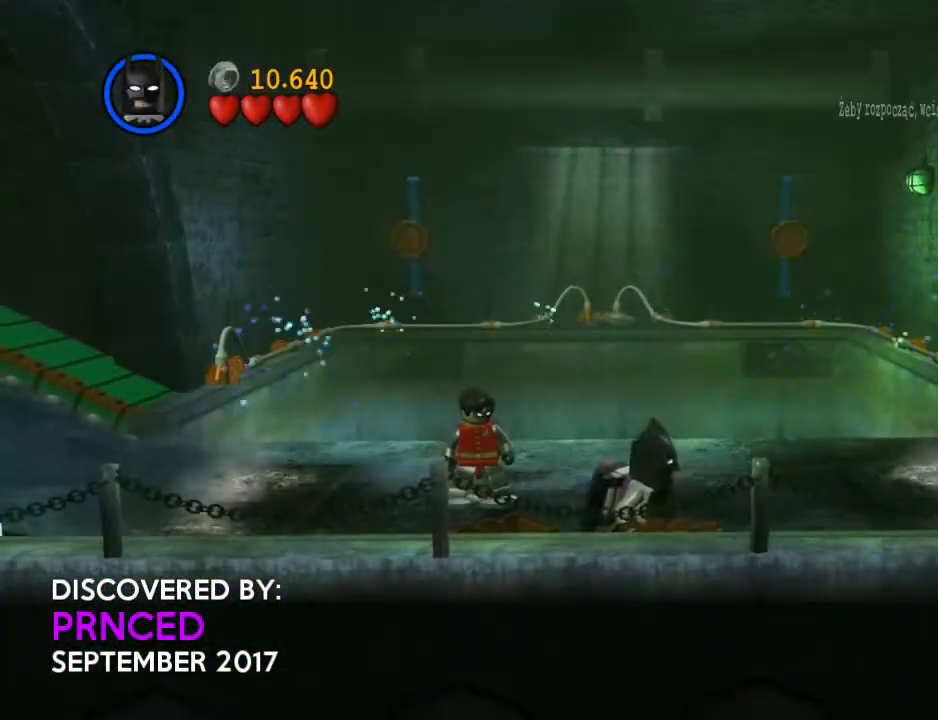
Gameplay with a controller (Xbox layout); each line is a JSON object with the inputs held at the frame after it. "events" lists button and stick changes between this image and that frame as [ms after this image, input, new state], when the widget could be followed in between. Not read: HOME L3 R3 right_stick.
{"buttons": [], "left_stick": "up-right", "events": [[200, "left_stick", "up-right"]]}
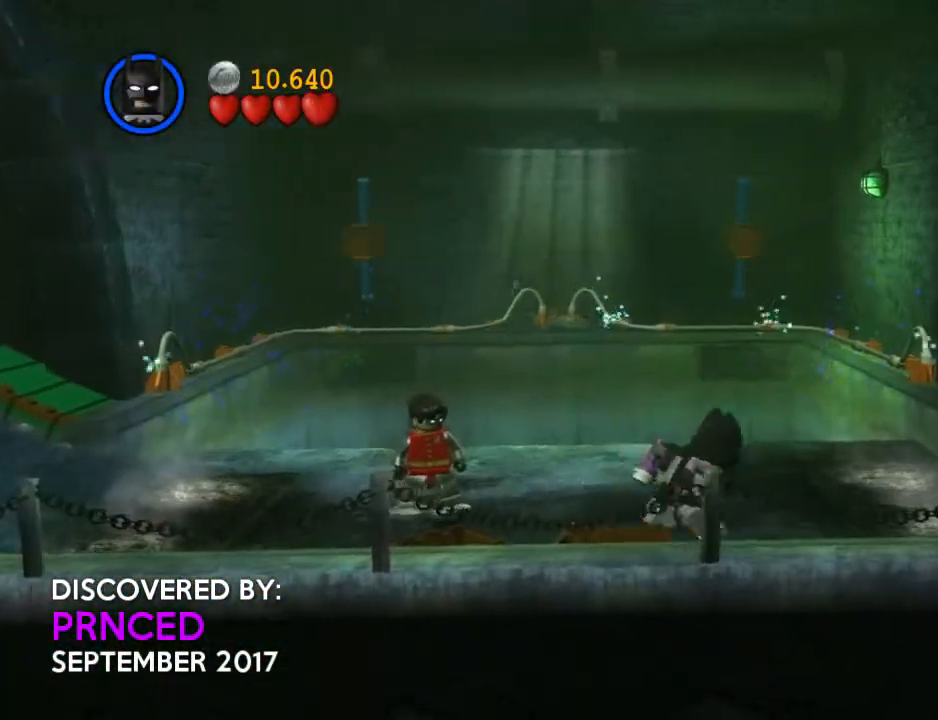
{"buttons": ["A"], "left_stick": "up-right", "events": [[467, "A", "down"]]}
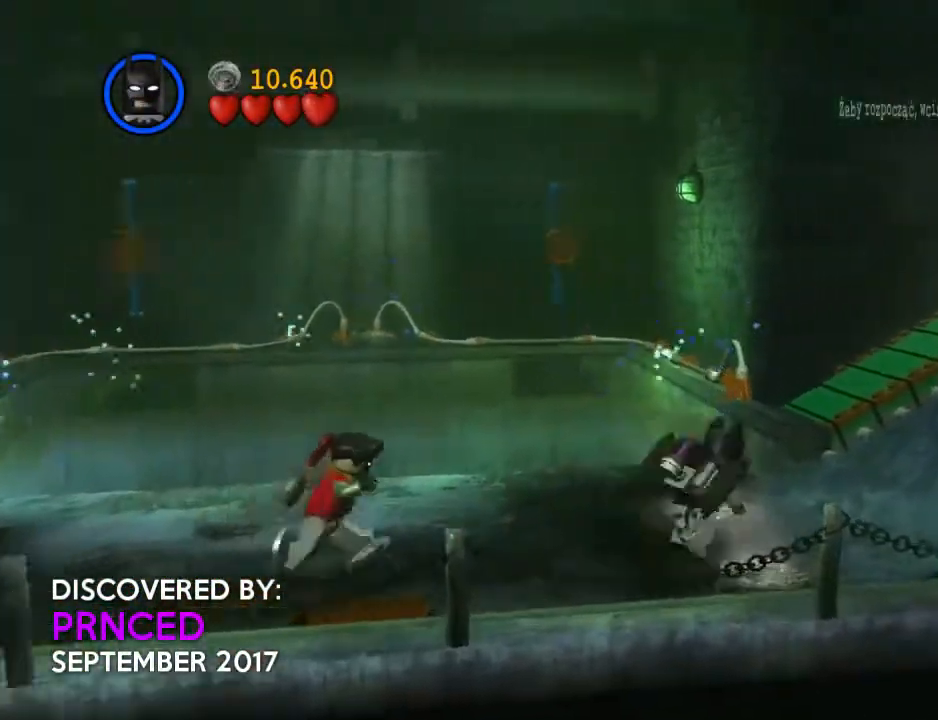
{"buttons": [], "left_stick": "up", "events": [[33, "A", "up"], [333, "left_stick", "up"]]}
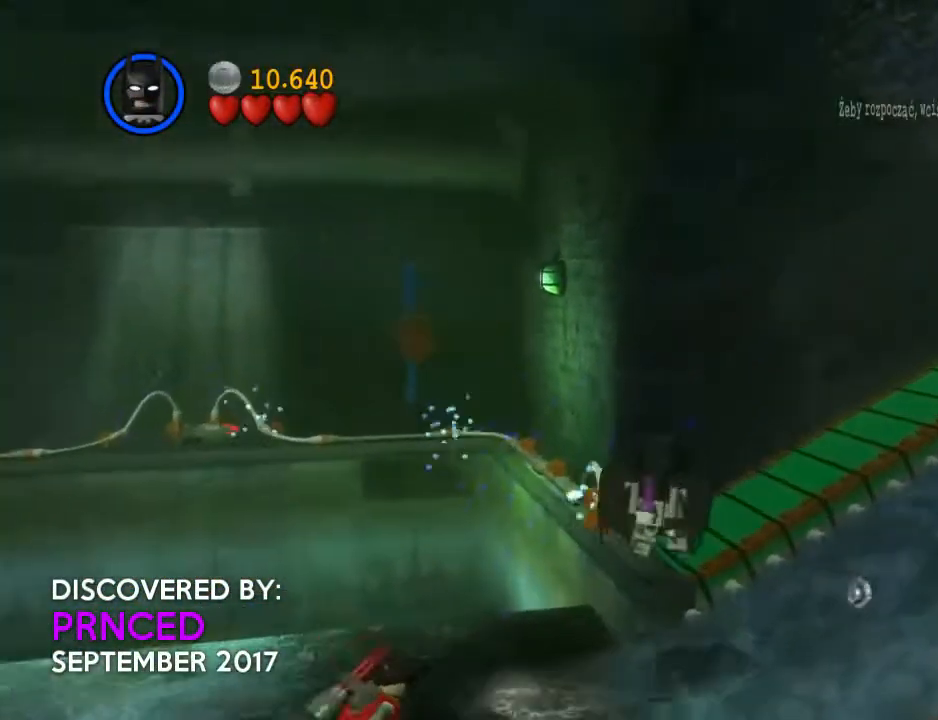
{"buttons": ["A"], "left_stick": "up-left", "events": [[33, "left_stick", "up-left"], [67, "A", "down"], [200, "A", "up"], [500, "A", "down"]]}
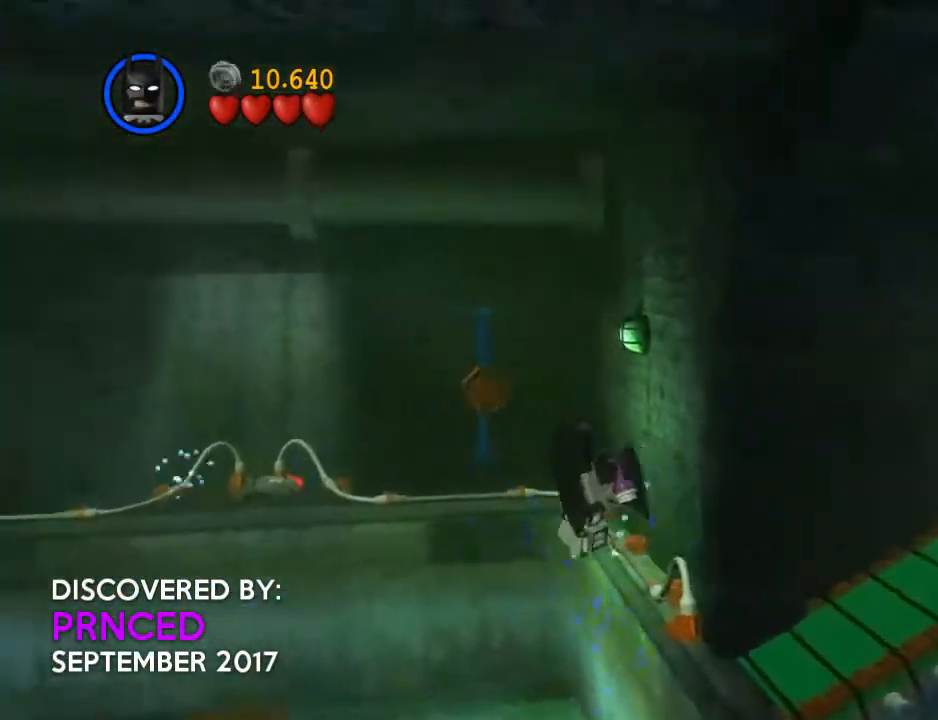
{"buttons": [], "left_stick": "up", "events": [[133, "A", "up"], [400, "left_stick", "up"]]}
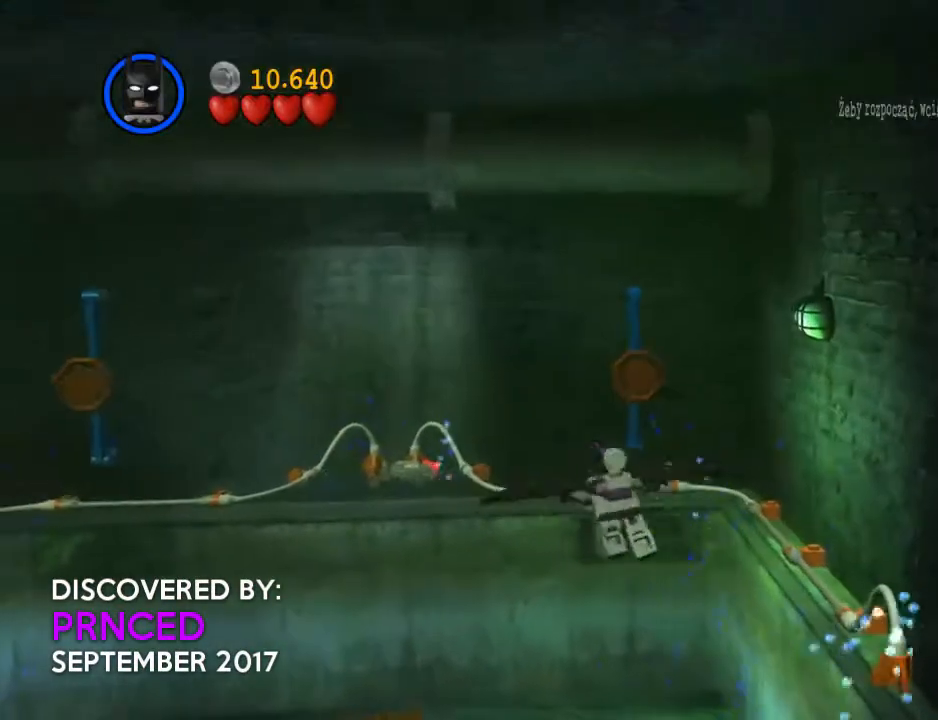
{"buttons": [], "left_stick": "up", "events": [[67, "A", "down"], [167, "A", "up"]]}
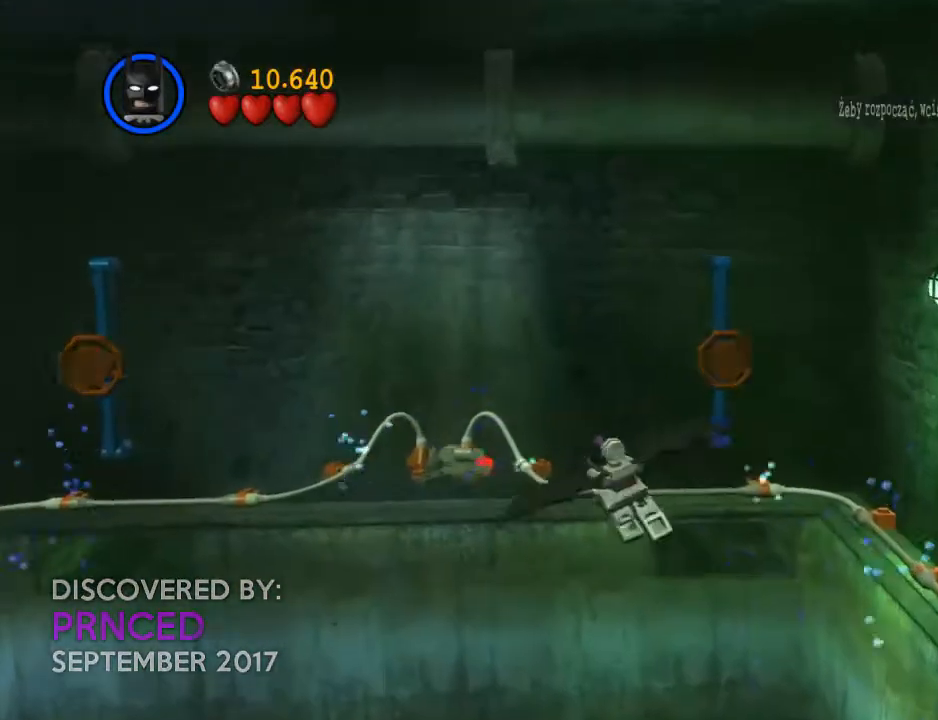
{"buttons": [], "left_stick": "up", "events": [[167, "A", "down"], [267, "A", "up"]]}
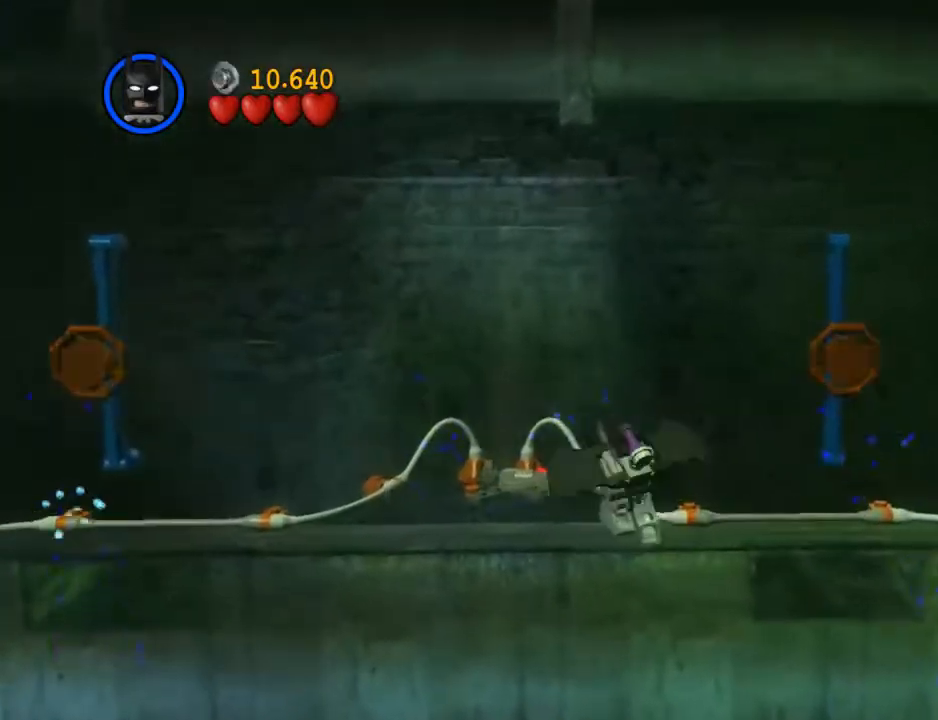
{"buttons": [], "left_stick": "up", "events": []}
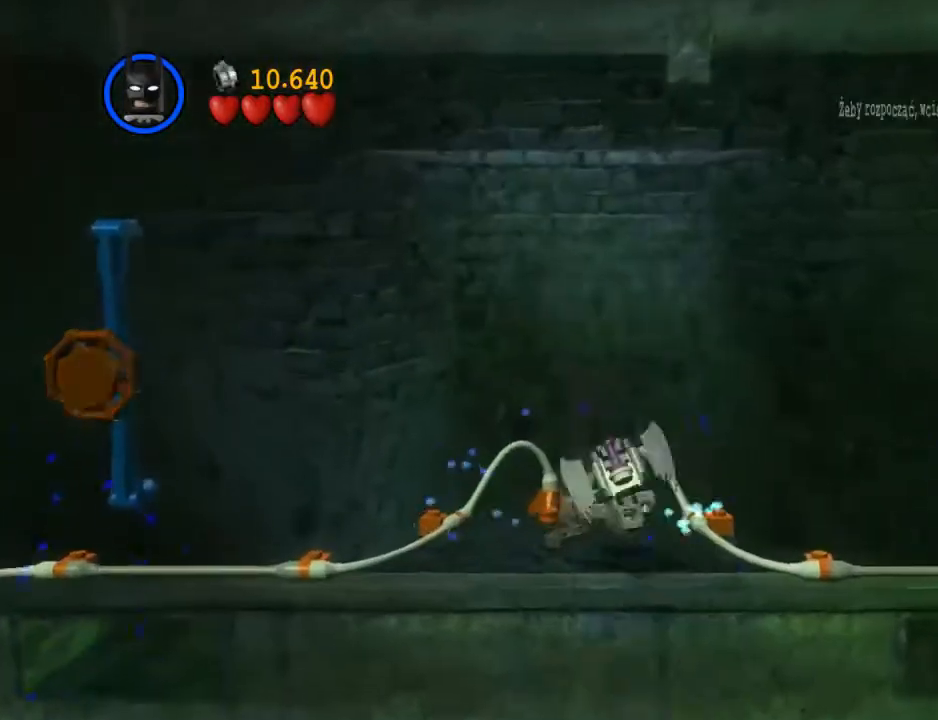
{"buttons": ["B"], "left_stick": "center", "events": [[100, "left_stick", "center"], [333, "B", "down"]]}
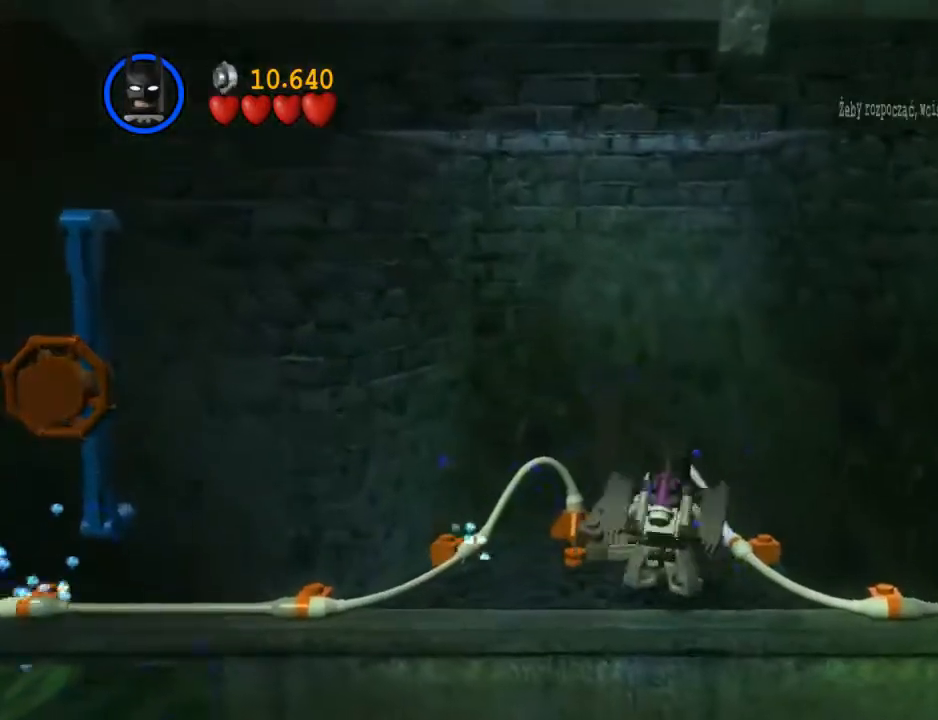
{"buttons": ["B"], "left_stick": "center", "events": []}
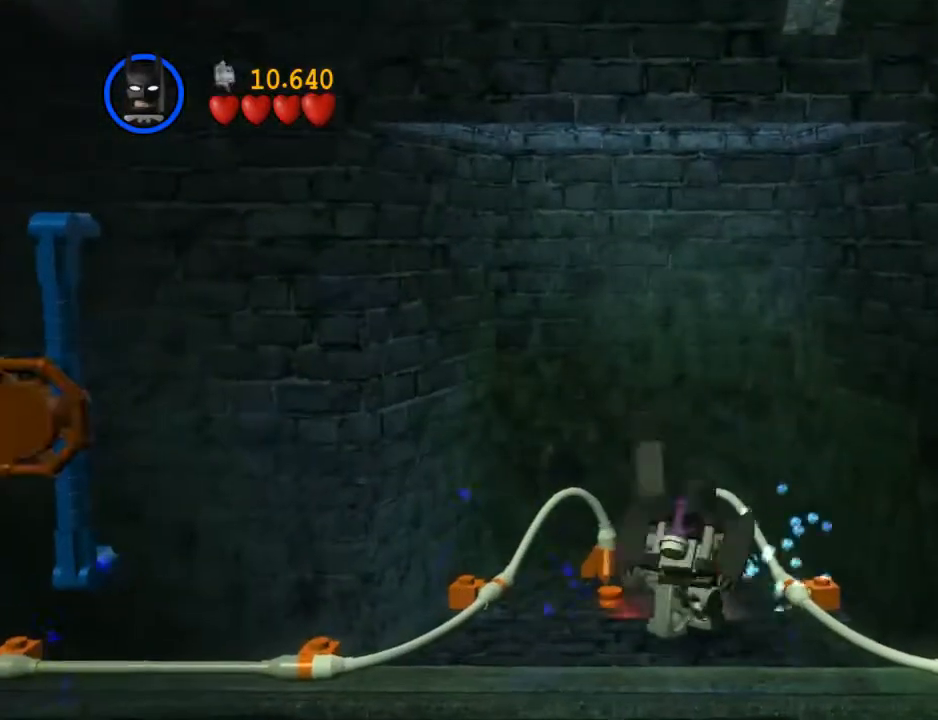
{"buttons": ["B"], "left_stick": "center", "events": []}
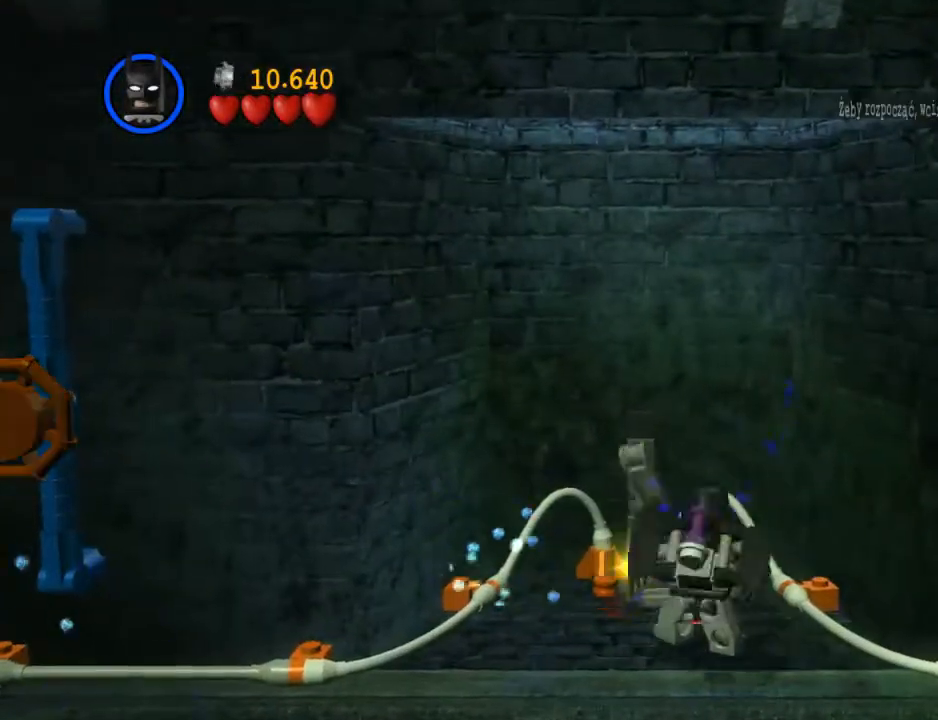
{"buttons": ["B"], "left_stick": "center", "events": []}
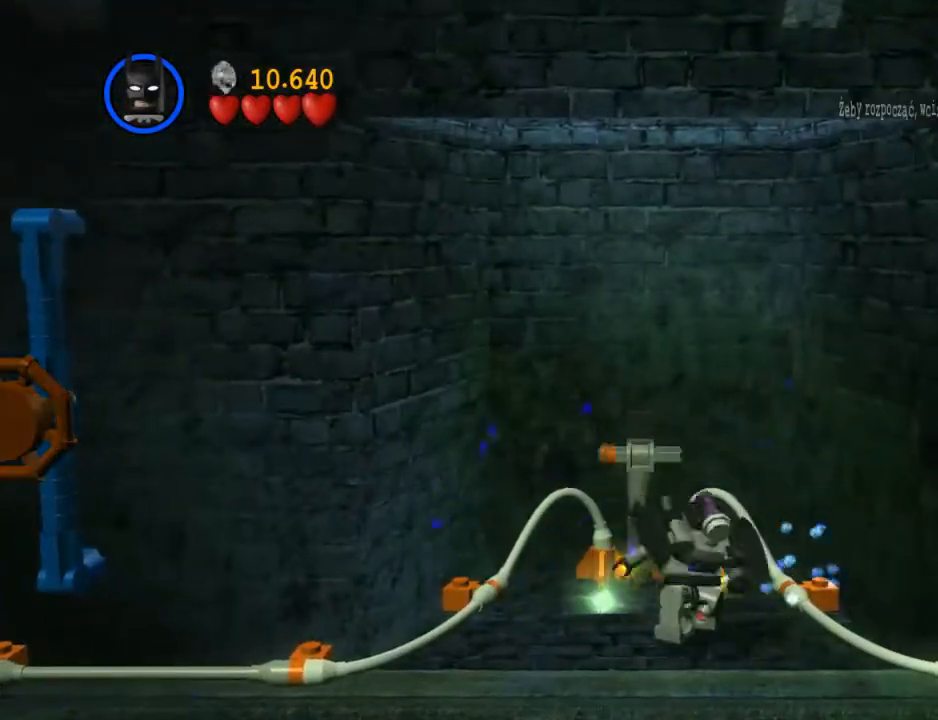
{"buttons": ["B"], "left_stick": "center", "events": []}
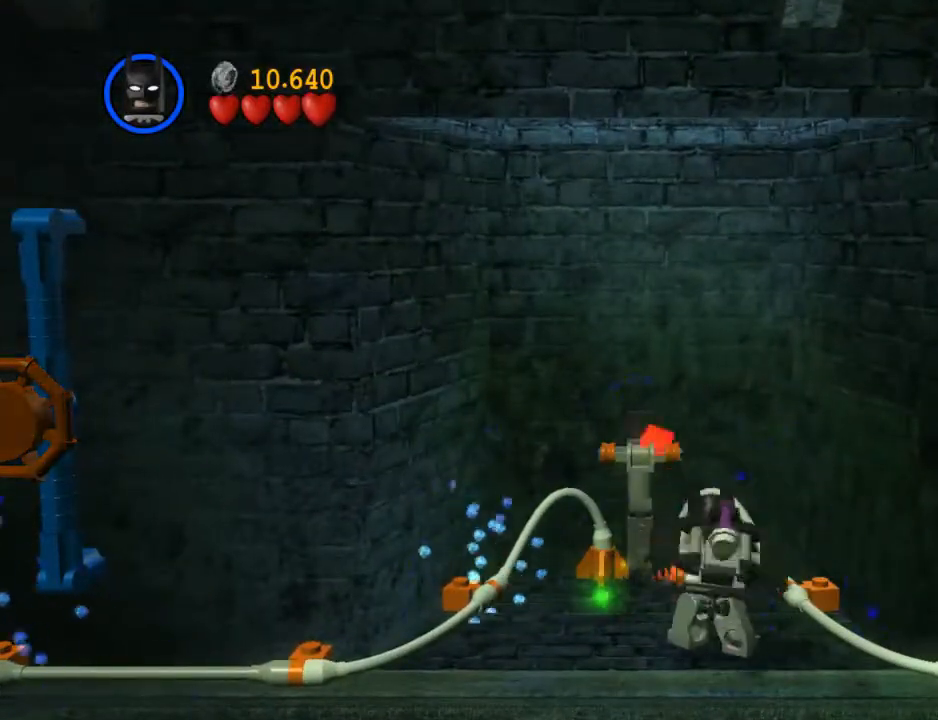
{"buttons": [], "left_stick": "center", "events": [[433, "B", "up"]]}